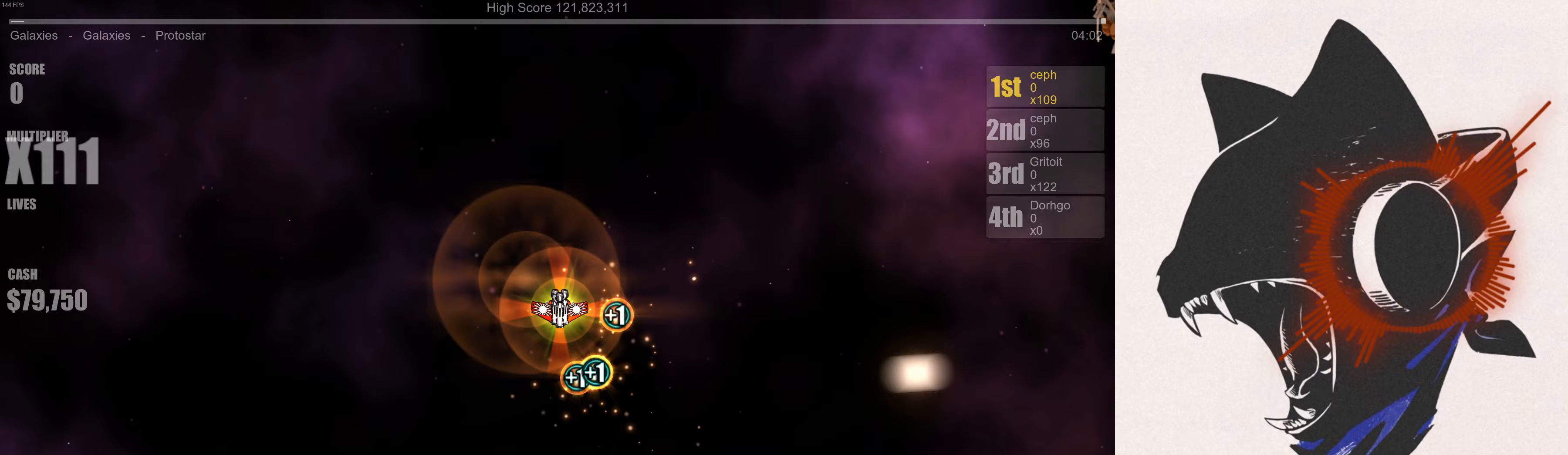
Gameplay with a controller (Xbox layout); each line is a JSON object with the inputs held at the frame after it (dt_ms = milliseconds from this image to that frame). "events" lists button and stick changes between this image and that frame as [ms after this image, input, new state], when the widget could be followed in between.
{"dt_ms": 433, "buttons": [], "left_stick": "up-right", "right_stick": "center", "events": [[200, "left_stick", "up-right"]]}
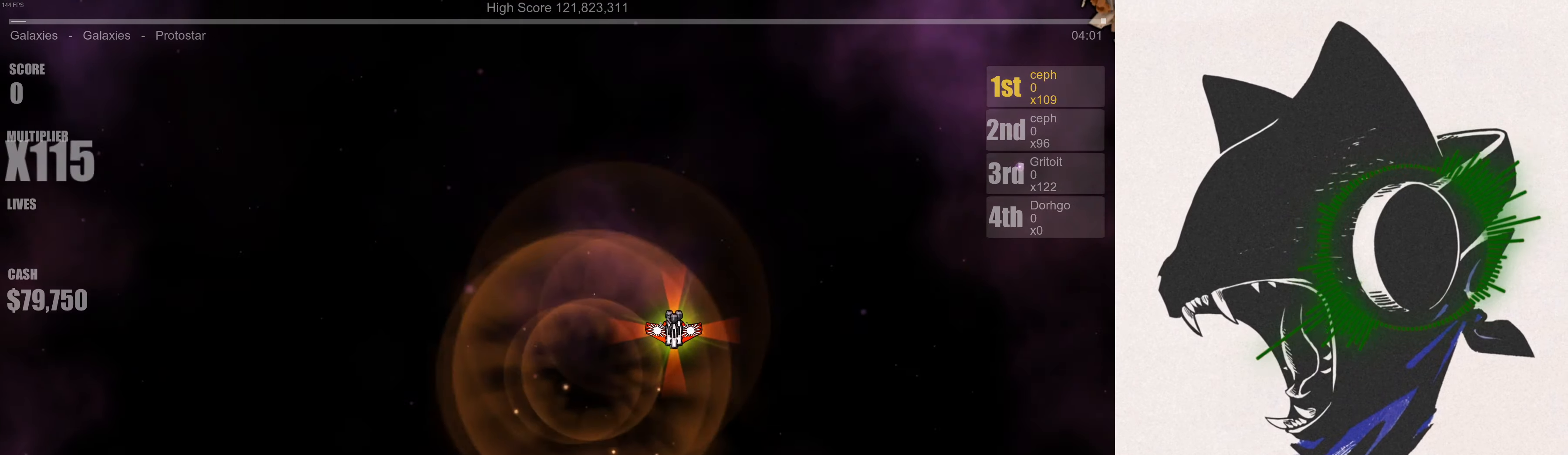
{"dt_ms": 500, "buttons": [], "left_stick": "center", "right_stick": "center", "events": [[217, "left_stick", "right"], [450, "left_stick", "center"]]}
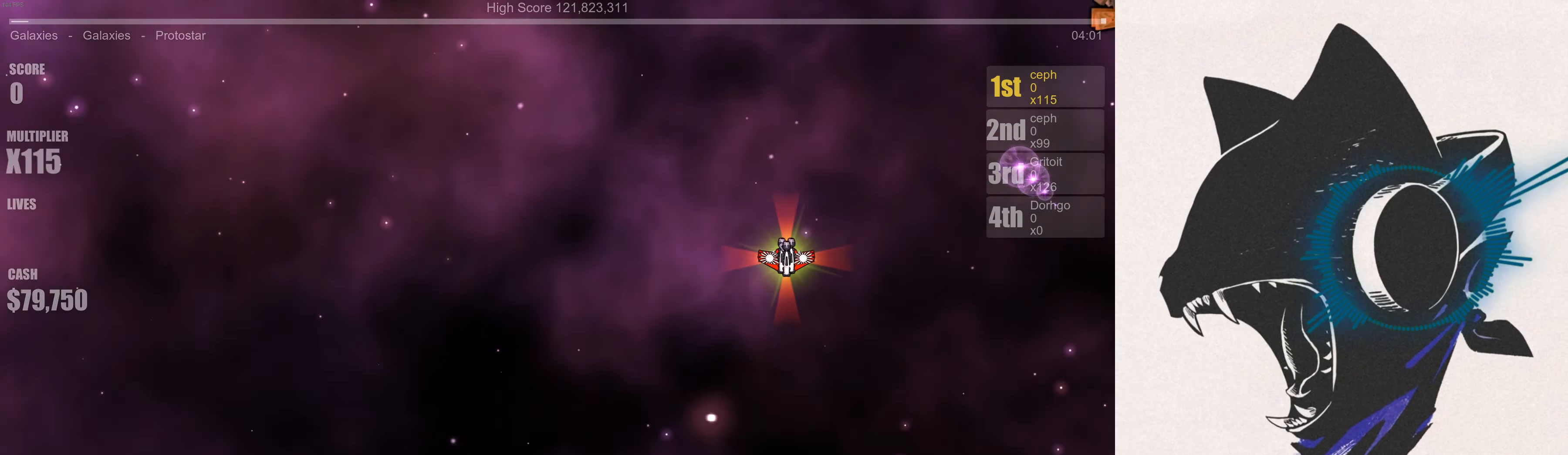
{"dt_ms": 500, "buttons": [], "left_stick": "left", "right_stick": "center", "events": [[167, "left_stick", "left"]]}
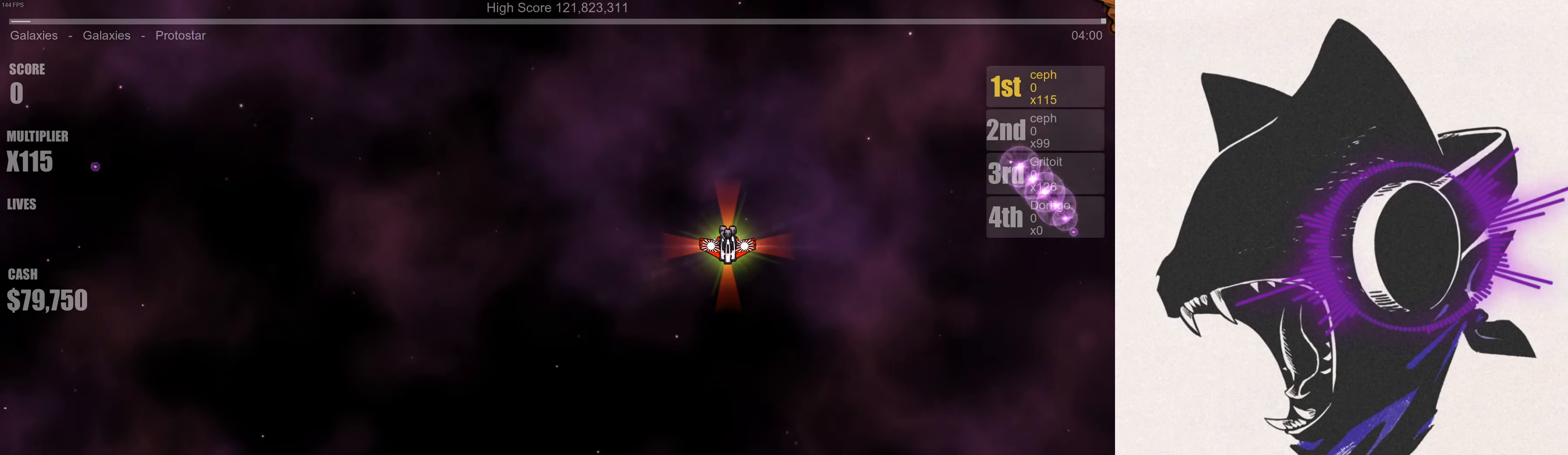
{"dt_ms": 500, "buttons": [], "left_stick": "center", "right_stick": "center", "events": [[134, "left_stick", "up-left"], [267, "left_stick", "center"]]}
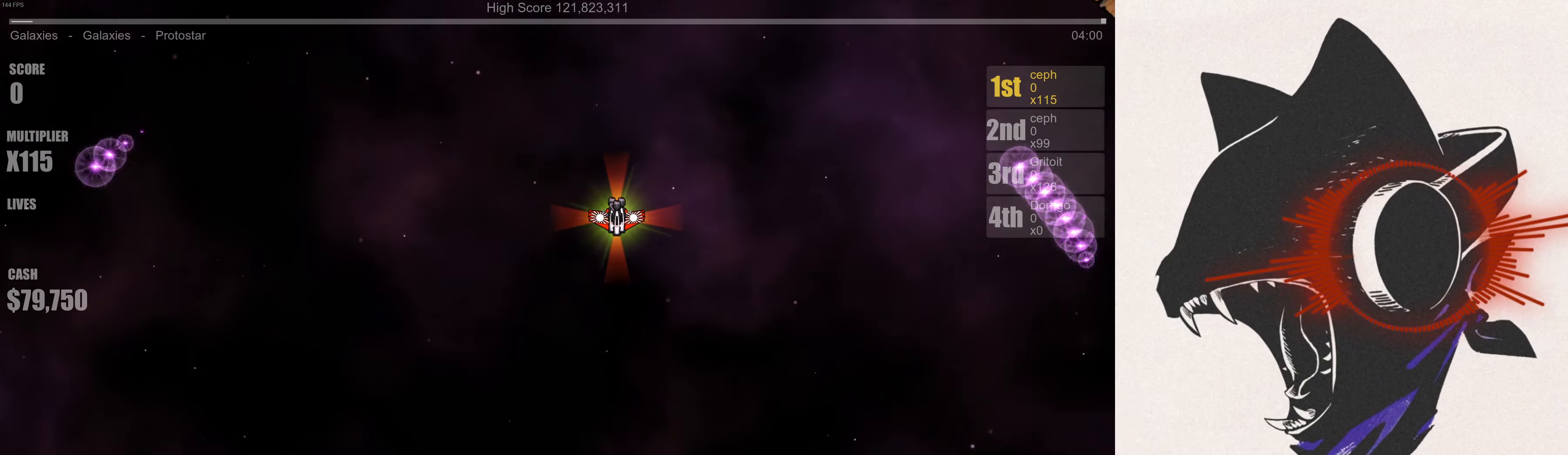
{"dt_ms": 500, "buttons": [], "left_stick": "center", "right_stick": "center", "events": []}
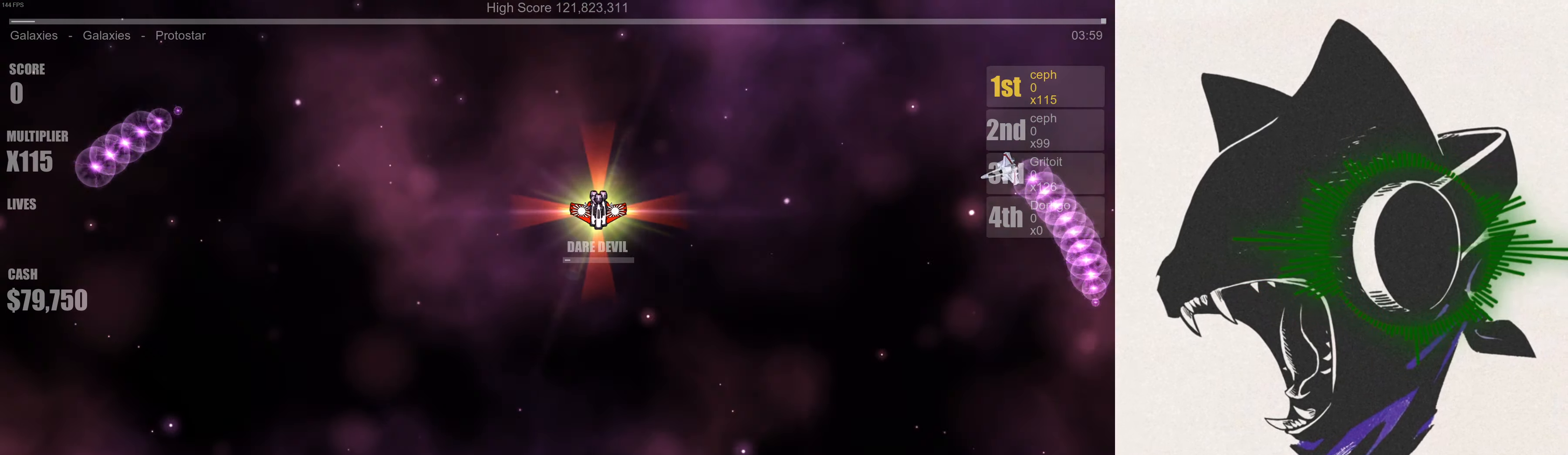
{"dt_ms": 500, "buttons": [], "left_stick": "center", "right_stick": "center", "events": [[84, "left_stick", "left"], [234, "left_stick", "center"]]}
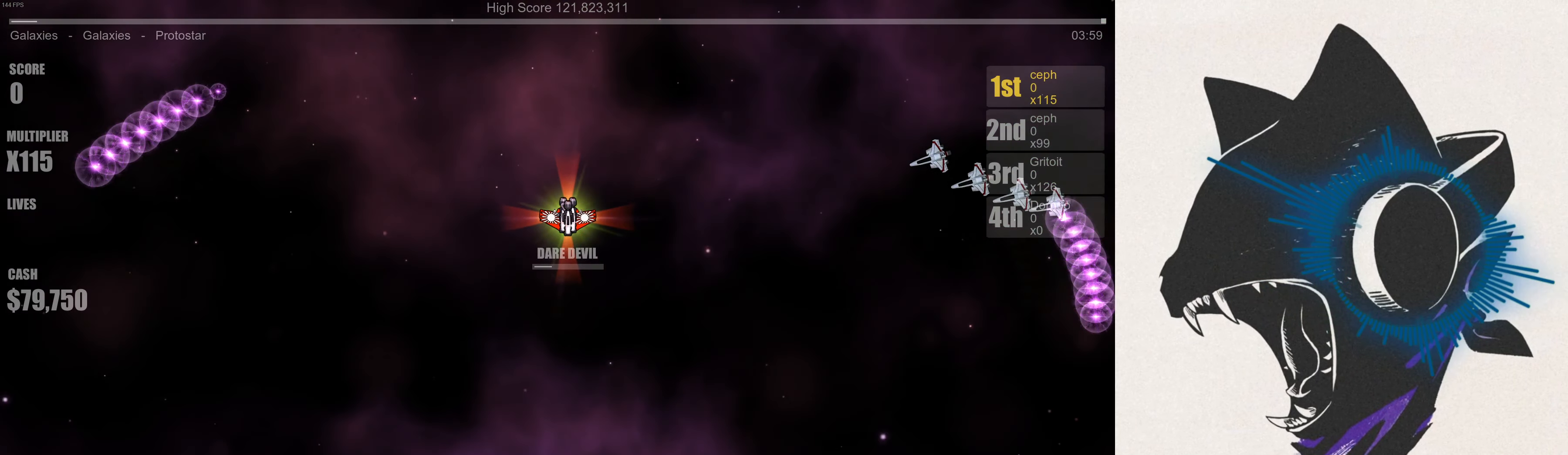
{"dt_ms": 500, "buttons": [], "left_stick": "center", "right_stick": "center", "events": []}
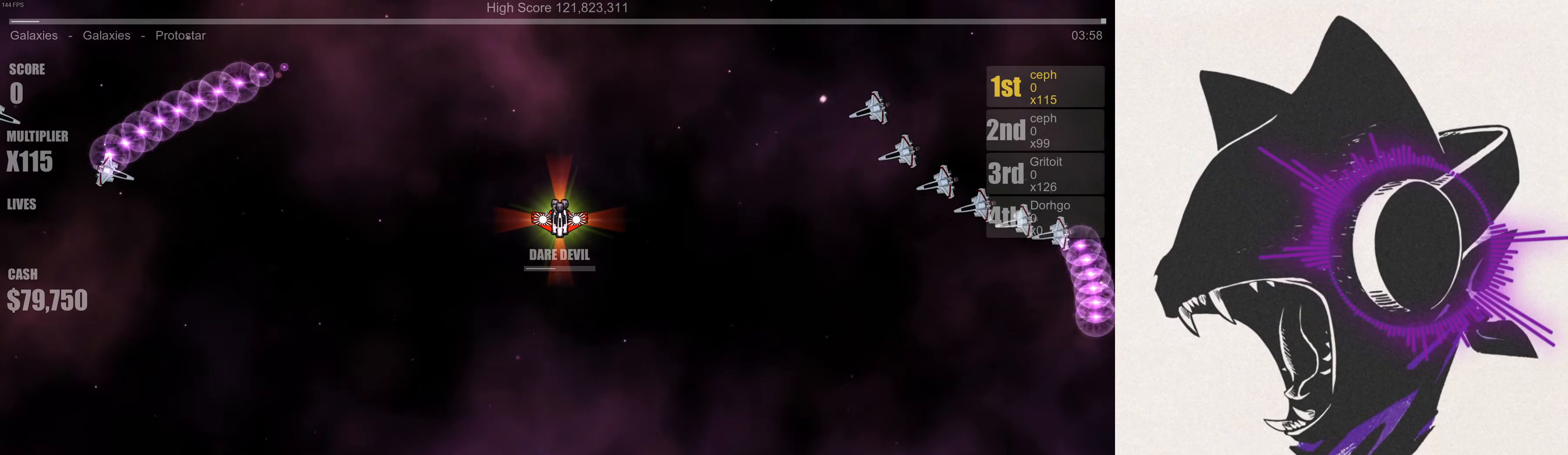
{"dt_ms": 500, "buttons": [], "left_stick": "center", "right_stick": "center", "events": []}
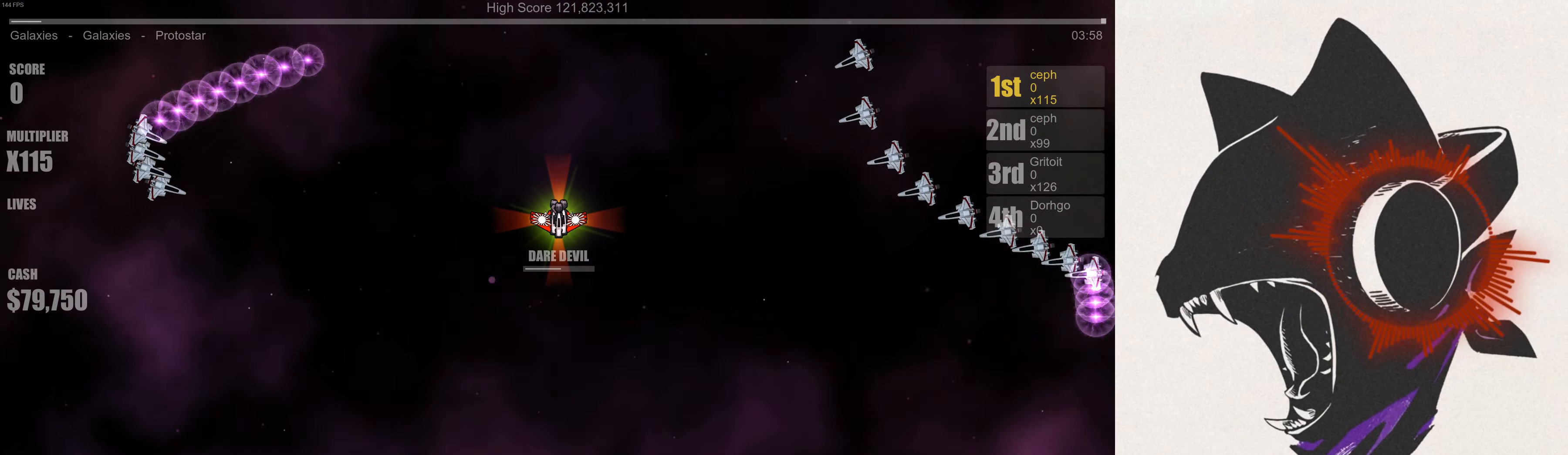
{"dt_ms": 500, "buttons": [], "left_stick": "center", "right_stick": "center", "events": []}
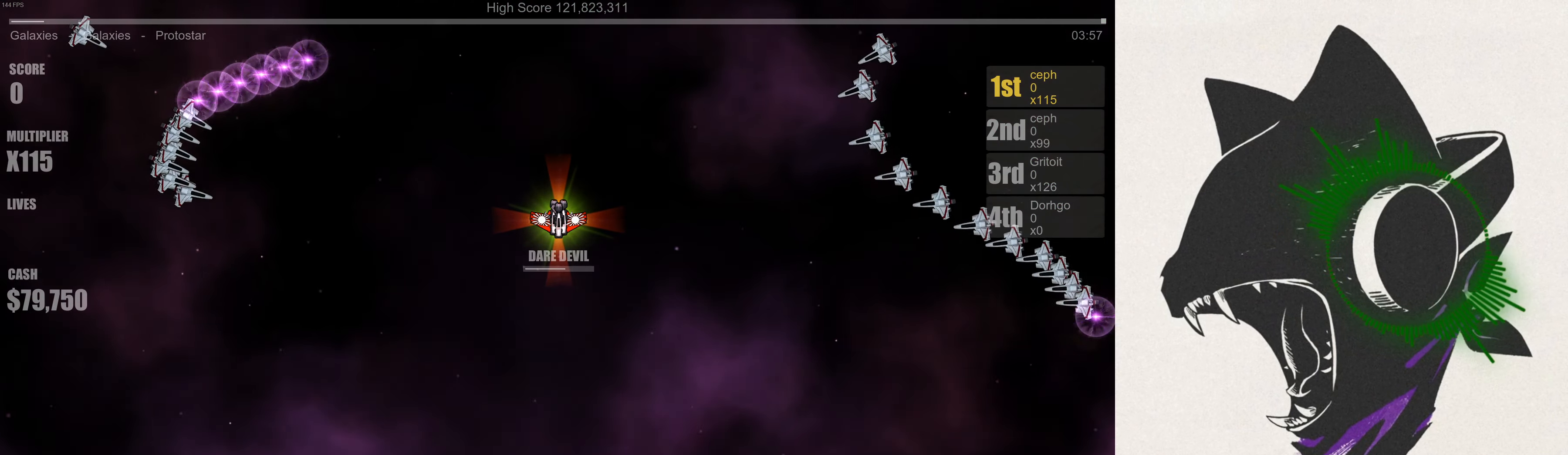
{"dt_ms": 500, "buttons": [], "left_stick": "center", "right_stick": "center", "events": []}